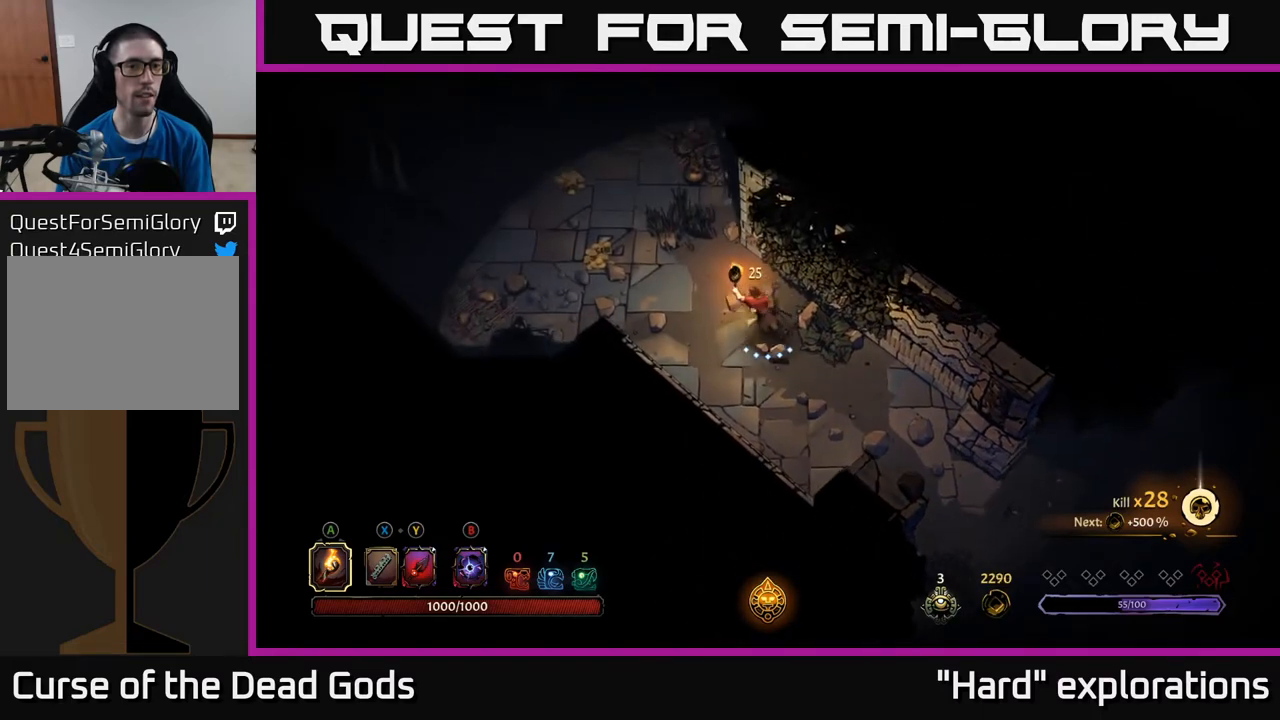
Gameplay with a controller (Xbox layout); each line is a JSON object with the inputs held at the frame after it. "events" lists button and stick changes between this image and that frame as [ms after this image, input, new state], when the widget could be followed in between.
{"buttons": [], "left_stick": "up-left", "right_stick": "center", "events": [[217, "R2", "down"], [367, "R2", "up"]]}
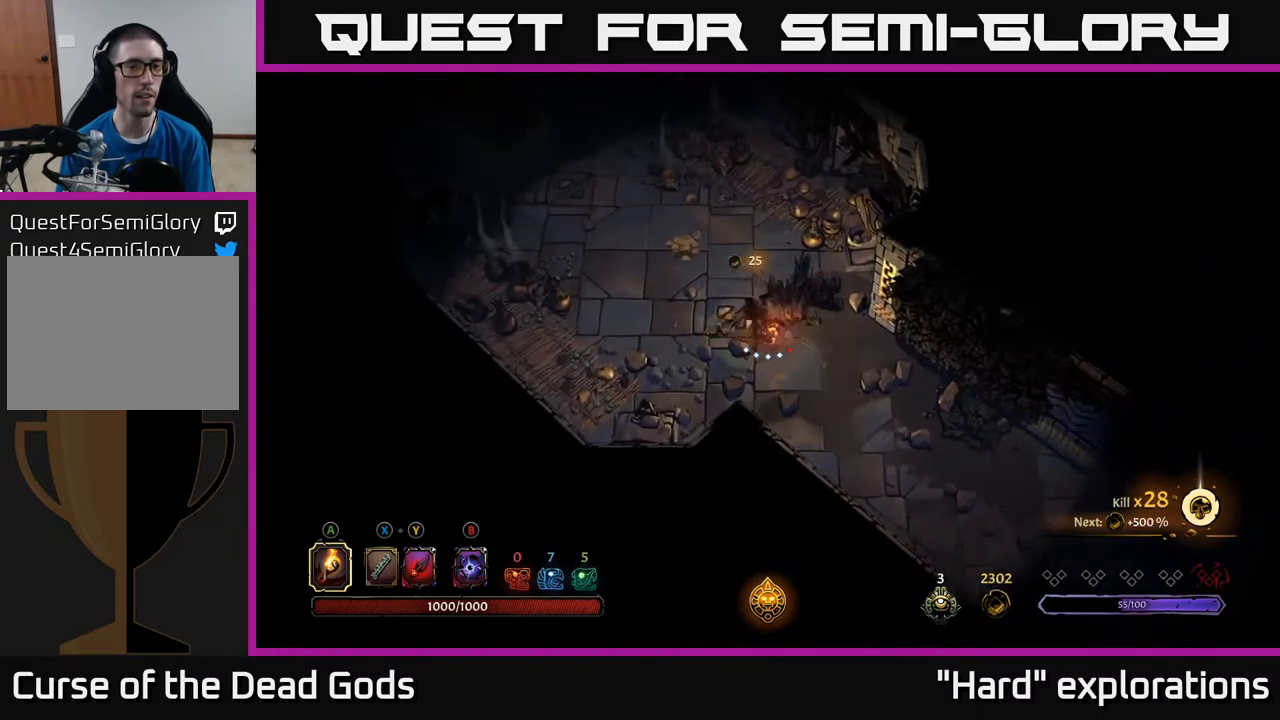
{"buttons": [], "left_stick": "up-left", "right_stick": "center", "events": []}
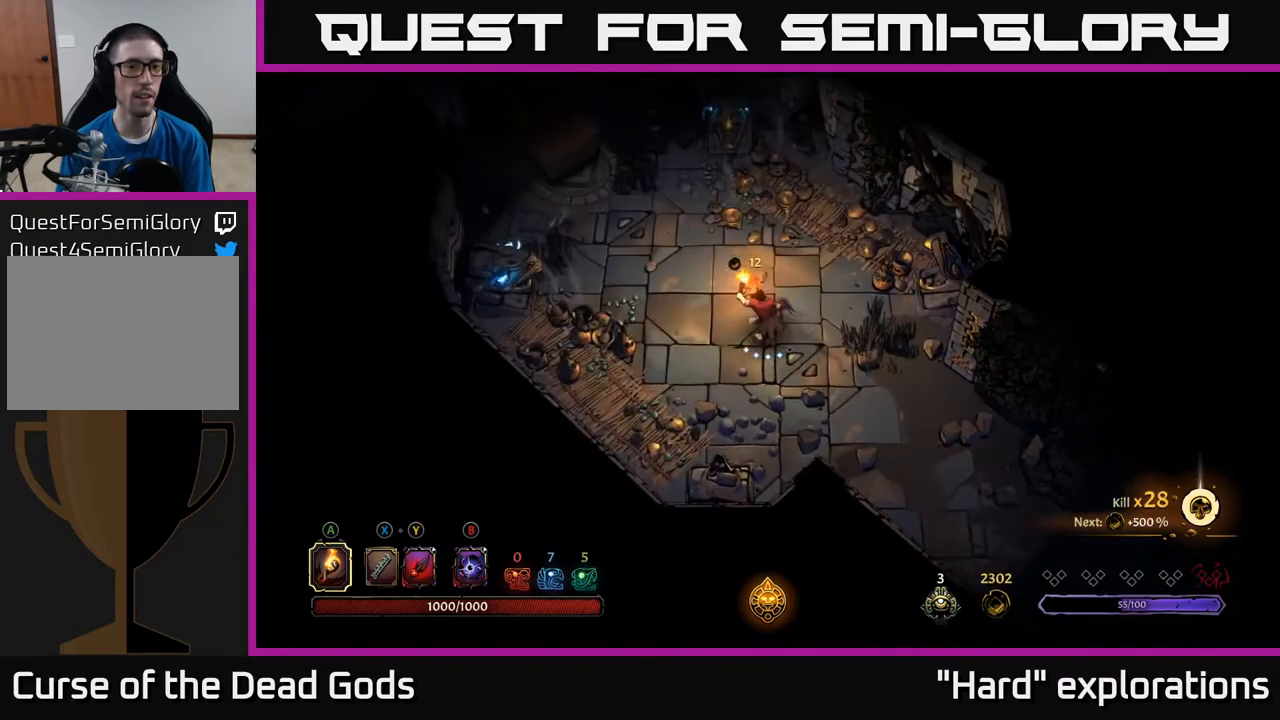
{"buttons": [], "left_stick": "up-left", "right_stick": "center", "events": []}
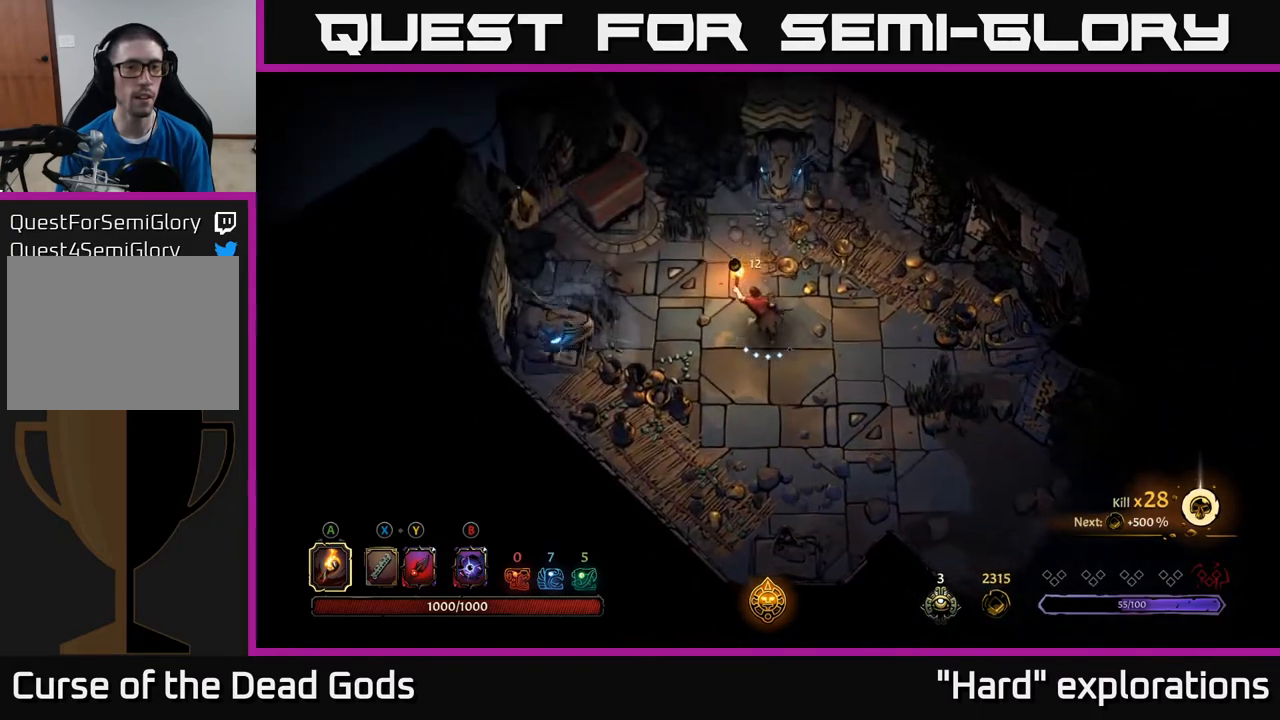
{"buttons": [], "left_stick": "up-left", "right_stick": "center", "events": [[183, "R2", "down"], [333, "R2", "up"]]}
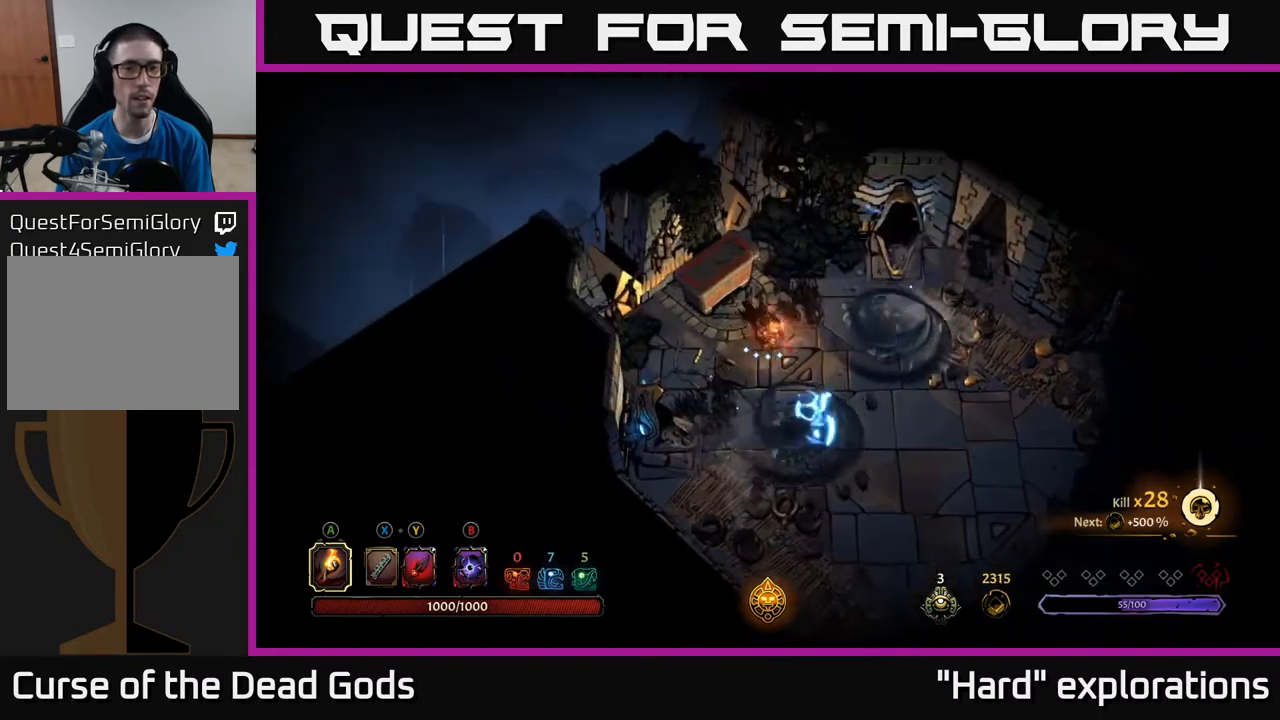
{"buttons": [], "left_stick": "center", "right_stick": "center", "events": [[17, "left_stick", "center"]]}
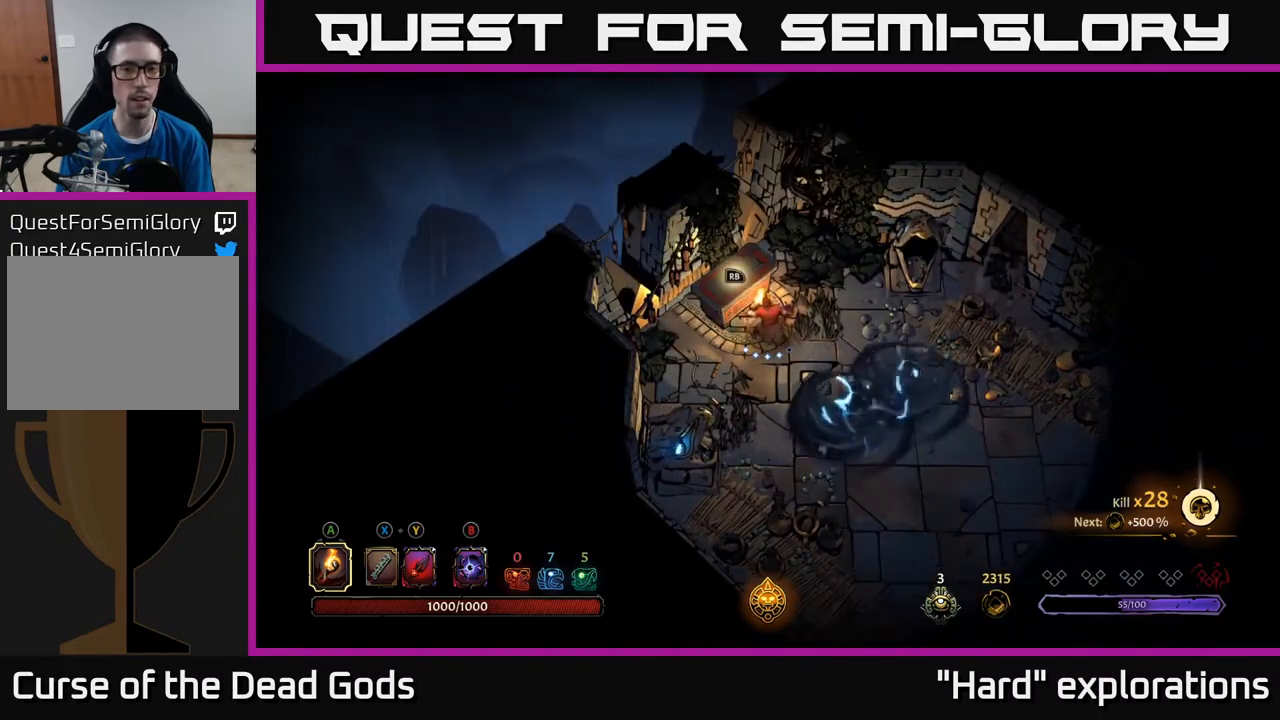
{"buttons": [], "left_stick": "center", "right_stick": "center", "events": [[117, "R1", "down"], [233, "R1", "up"]]}
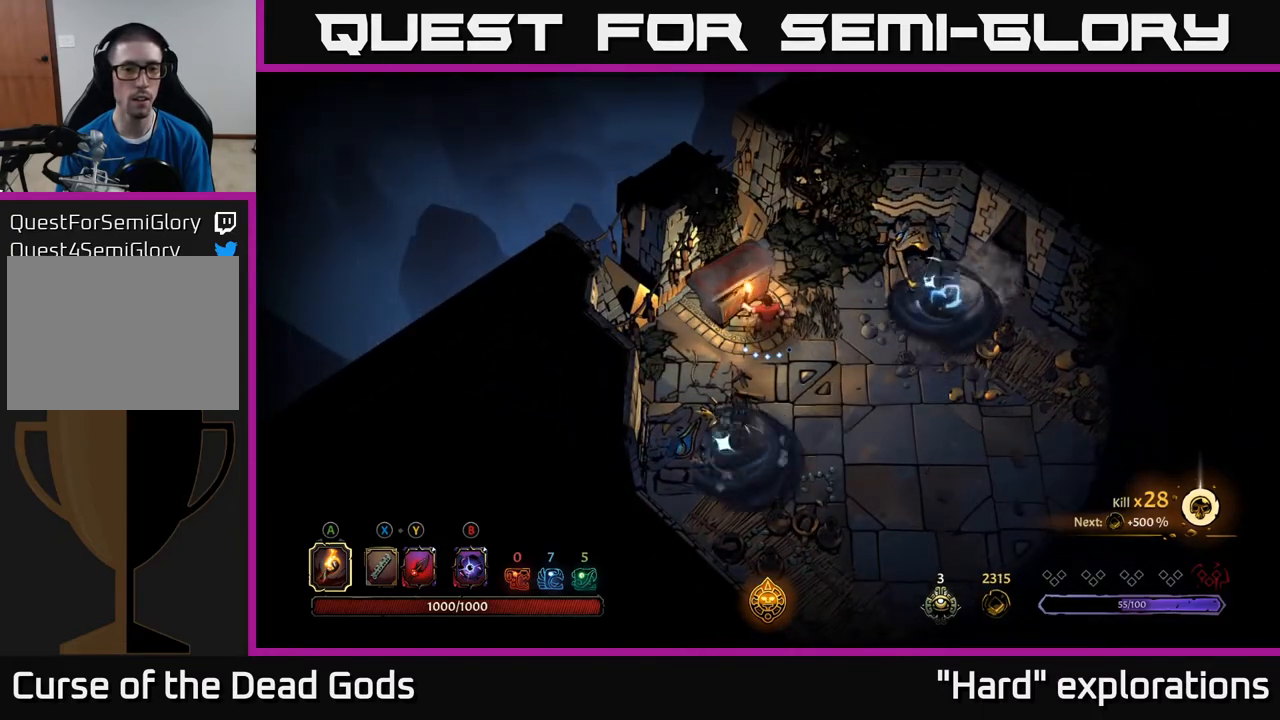
{"buttons": [], "left_stick": "center", "right_stick": "center", "events": []}
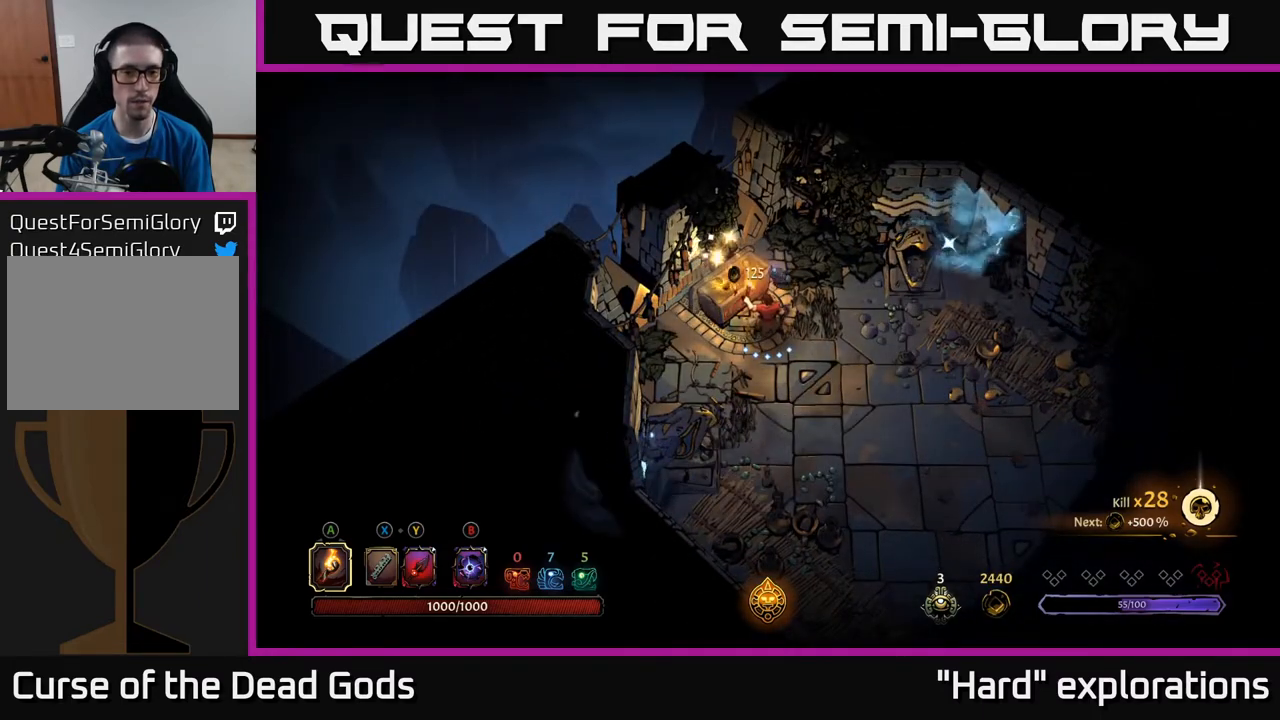
{"buttons": [], "left_stick": "center", "right_stick": "center", "events": []}
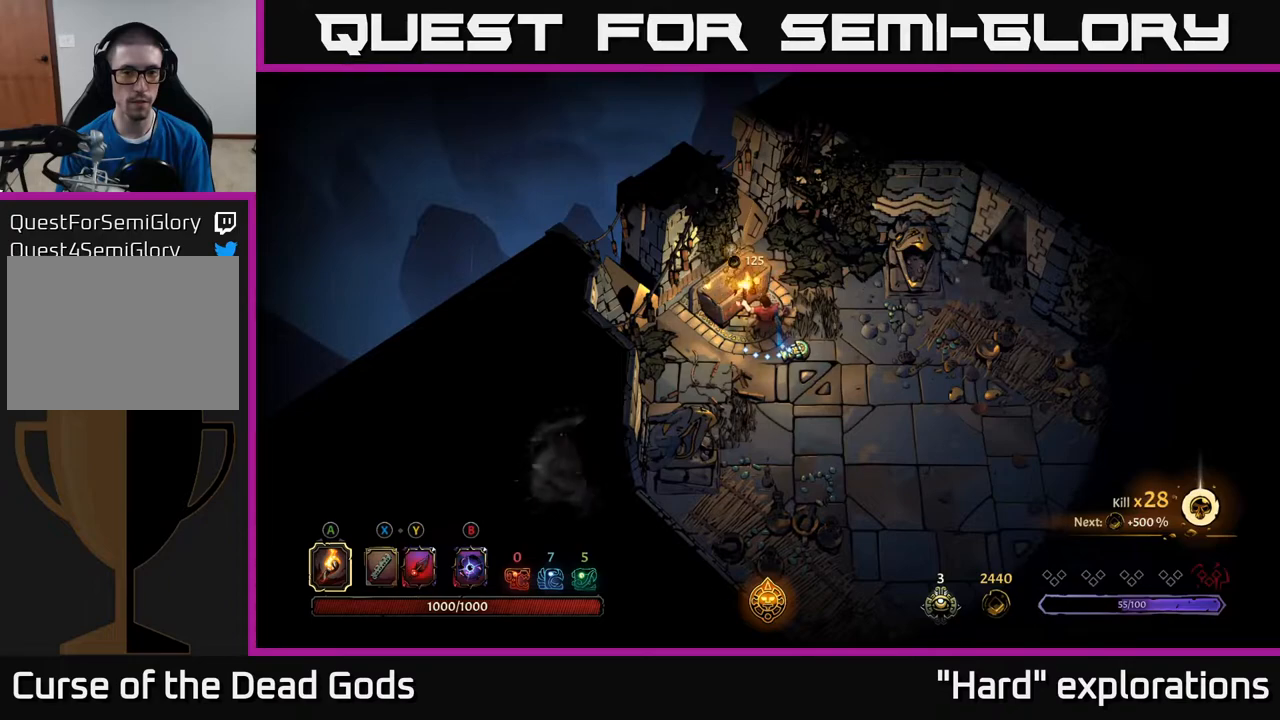
{"buttons": [], "left_stick": "center", "right_stick": "center", "events": [[33, "left_stick", "right"], [217, "left_stick", "center"], [267, "R1", "down"], [367, "R1", "up"]]}
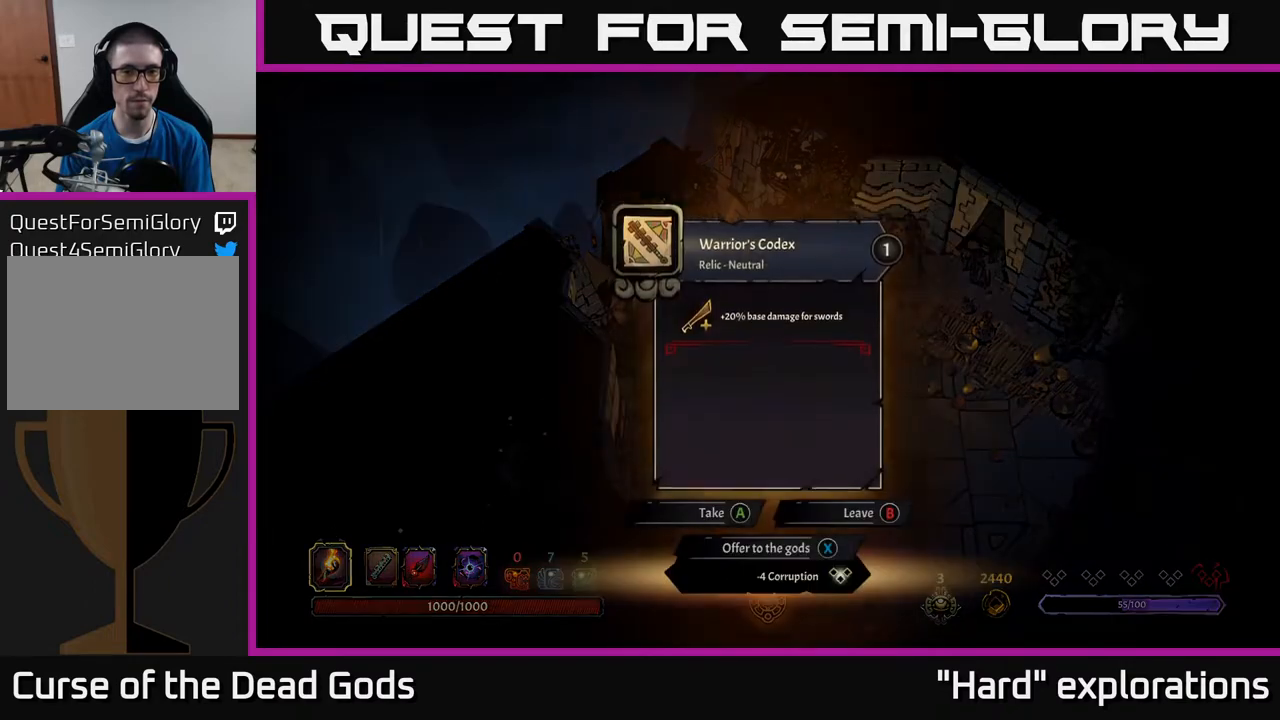
{"buttons": [], "left_stick": "center", "right_stick": "center", "events": []}
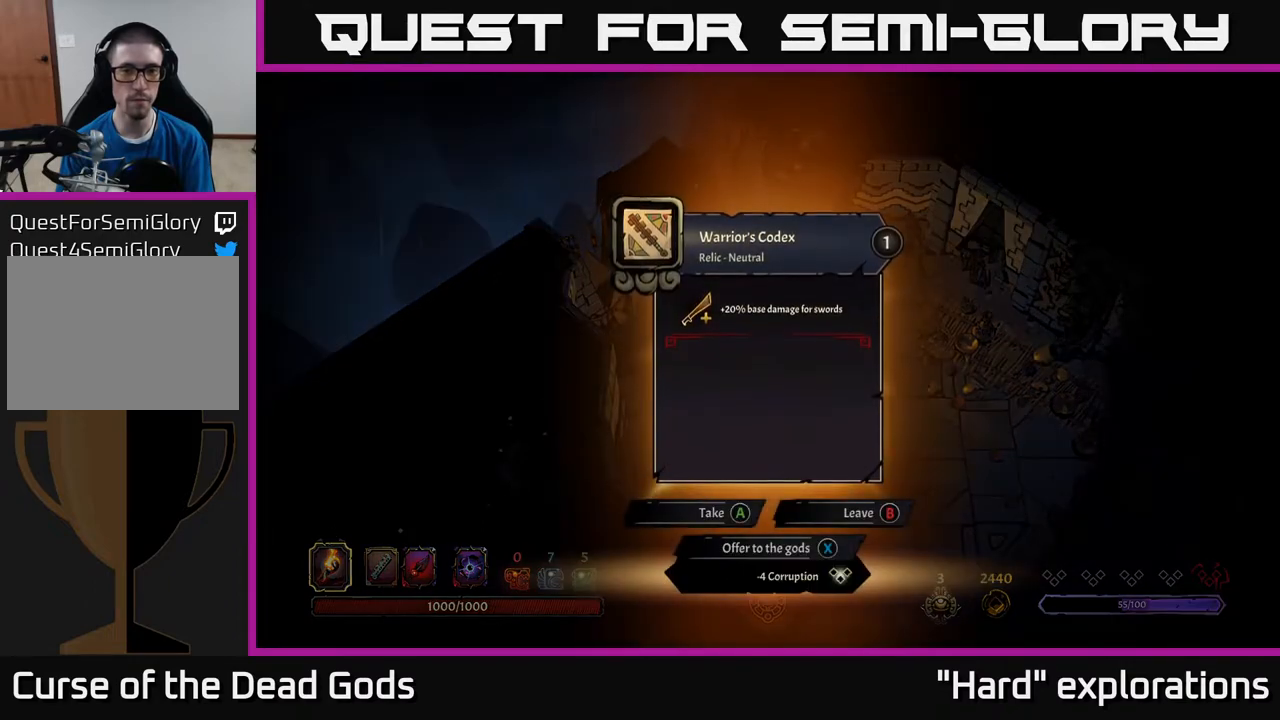
{"buttons": [], "left_stick": "center", "right_stick": "center", "events": []}
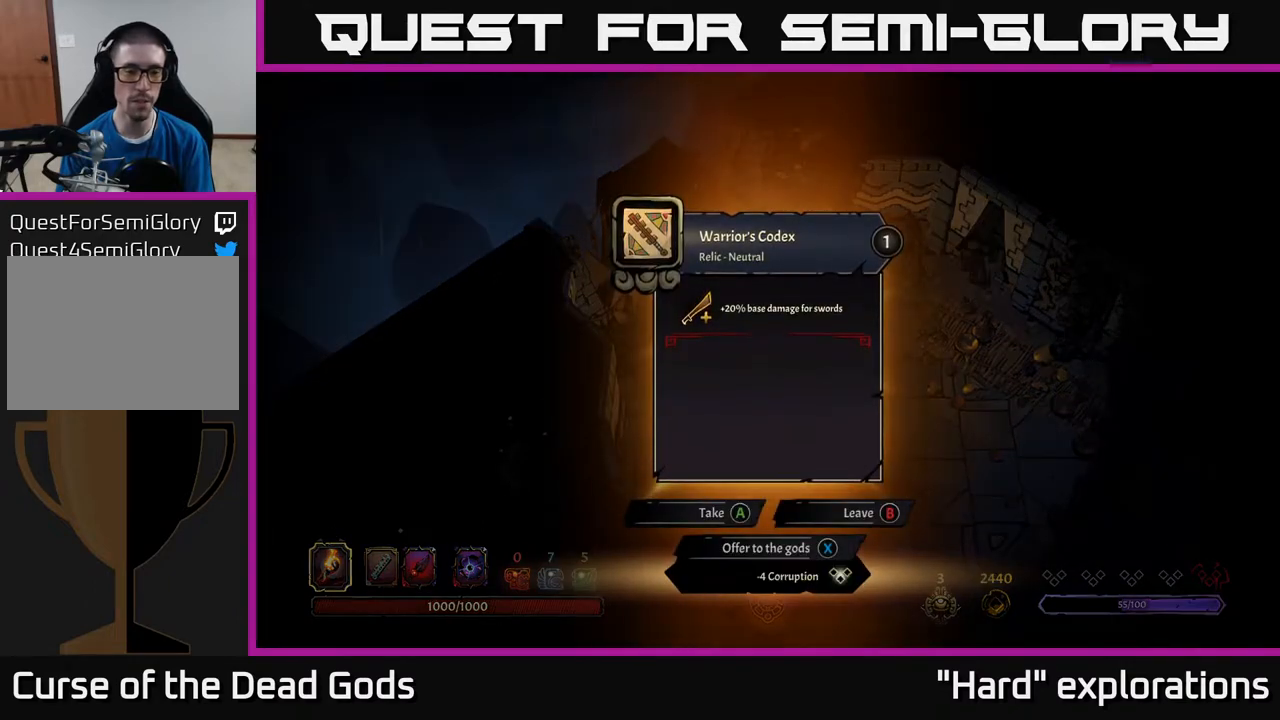
{"buttons": [], "left_stick": "center", "right_stick": "center", "events": []}
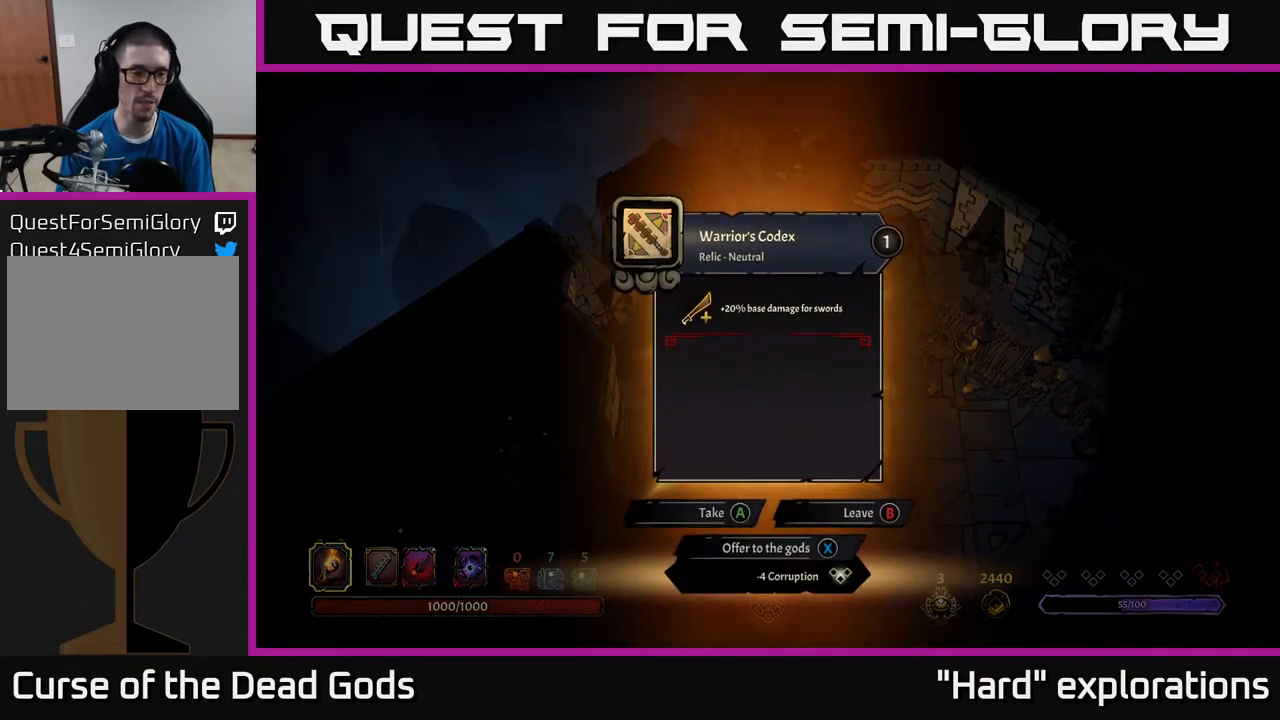
{"buttons": [], "left_stick": "center", "right_stick": "center", "events": []}
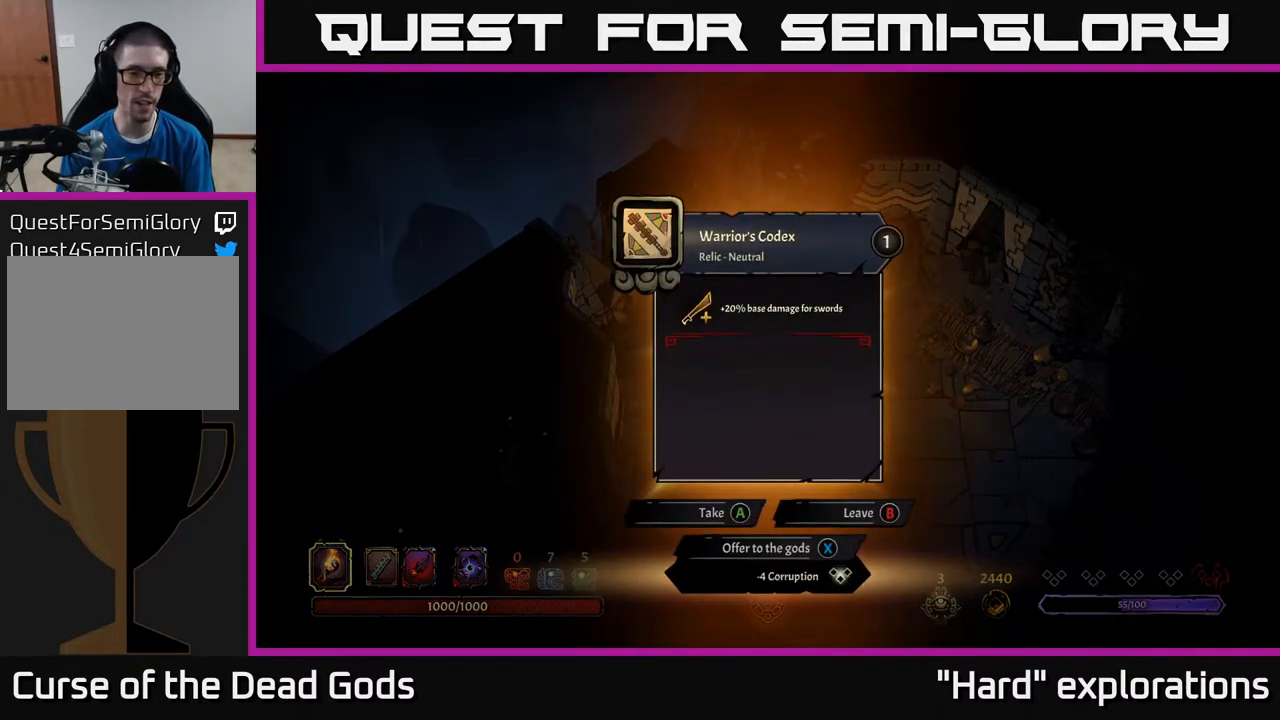
{"buttons": [], "left_stick": "center", "right_stick": "center", "events": [[417, "A", "down"], [467, "A", "up"]]}
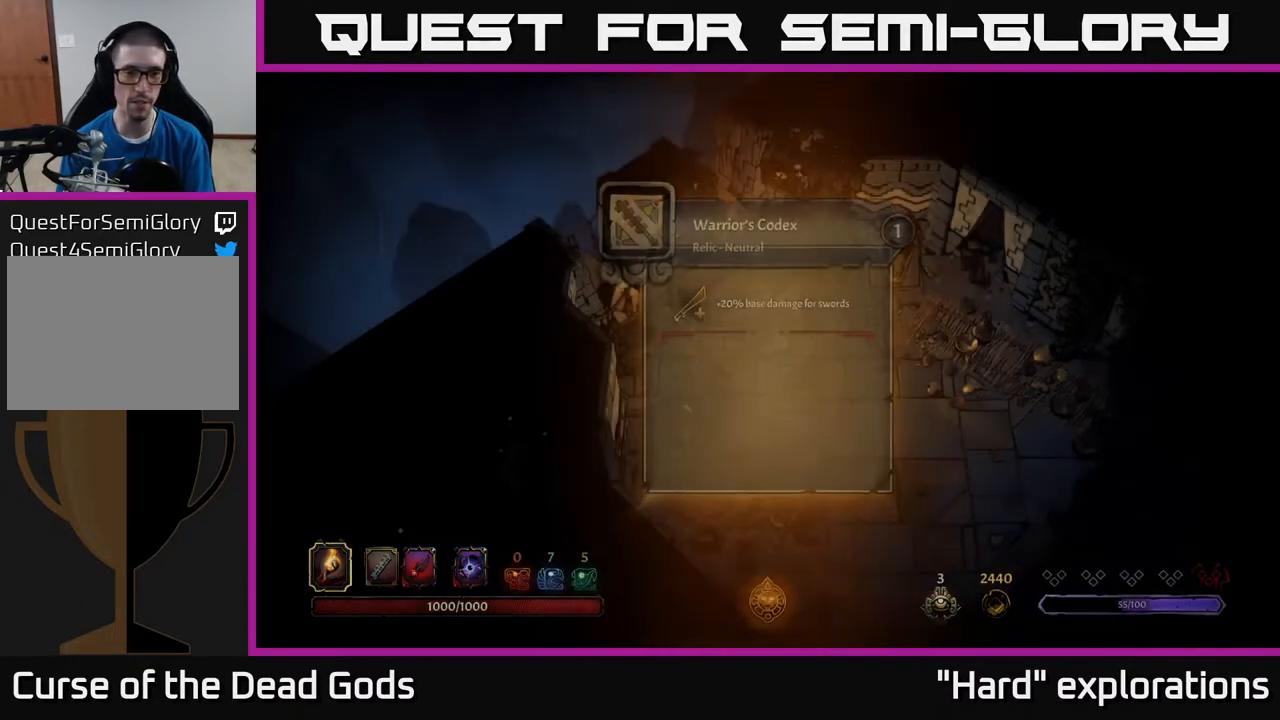
{"buttons": [], "left_stick": "down-right", "right_stick": "center", "events": [[133, "left_stick", "down-right"]]}
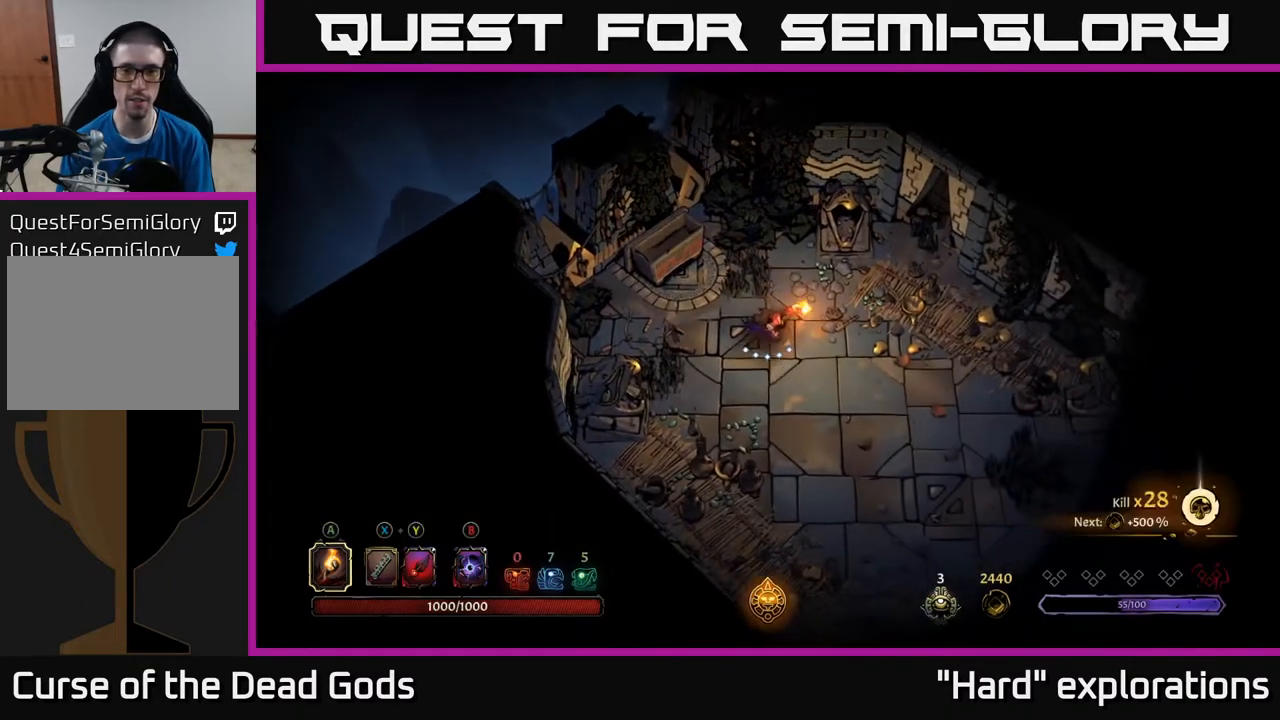
{"buttons": [], "left_stick": "center", "right_stick": "center", "events": [[333, "START", "down"], [433, "START", "up"], [433, "left_stick", "center"]]}
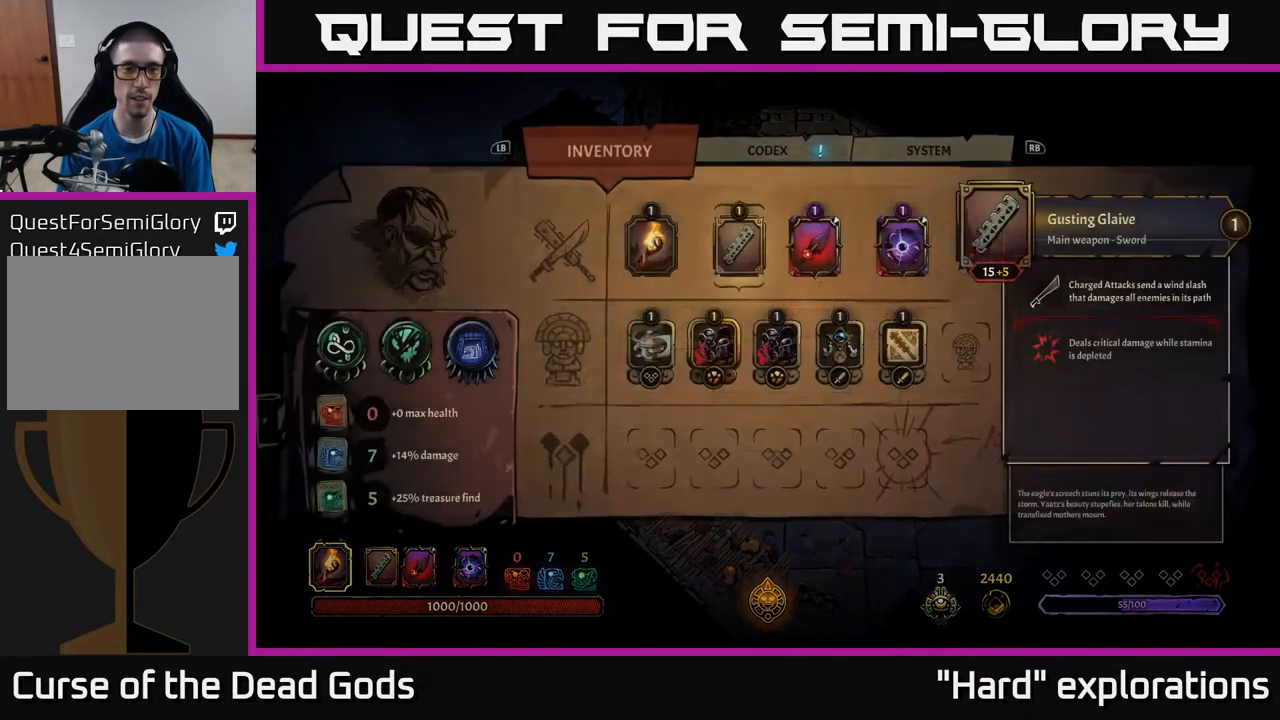
{"buttons": [], "left_stick": "center", "right_stick": "center", "events": [[367, "DPAD_RIGHT", "down"], [467, "DPAD_RIGHT", "up"]]}
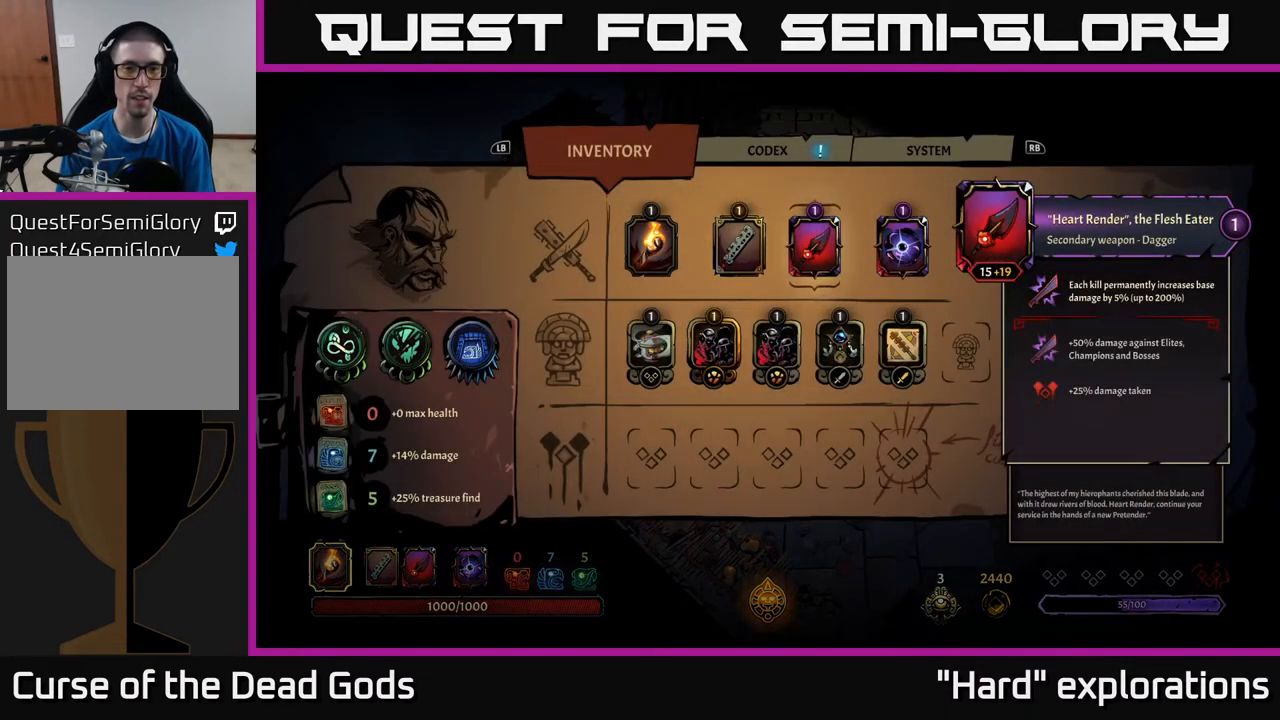
{"buttons": [], "left_stick": "center", "right_stick": "center", "events": [[100, "DPAD_LEFT", "down"], [183, "DPAD_LEFT", "up"]]}
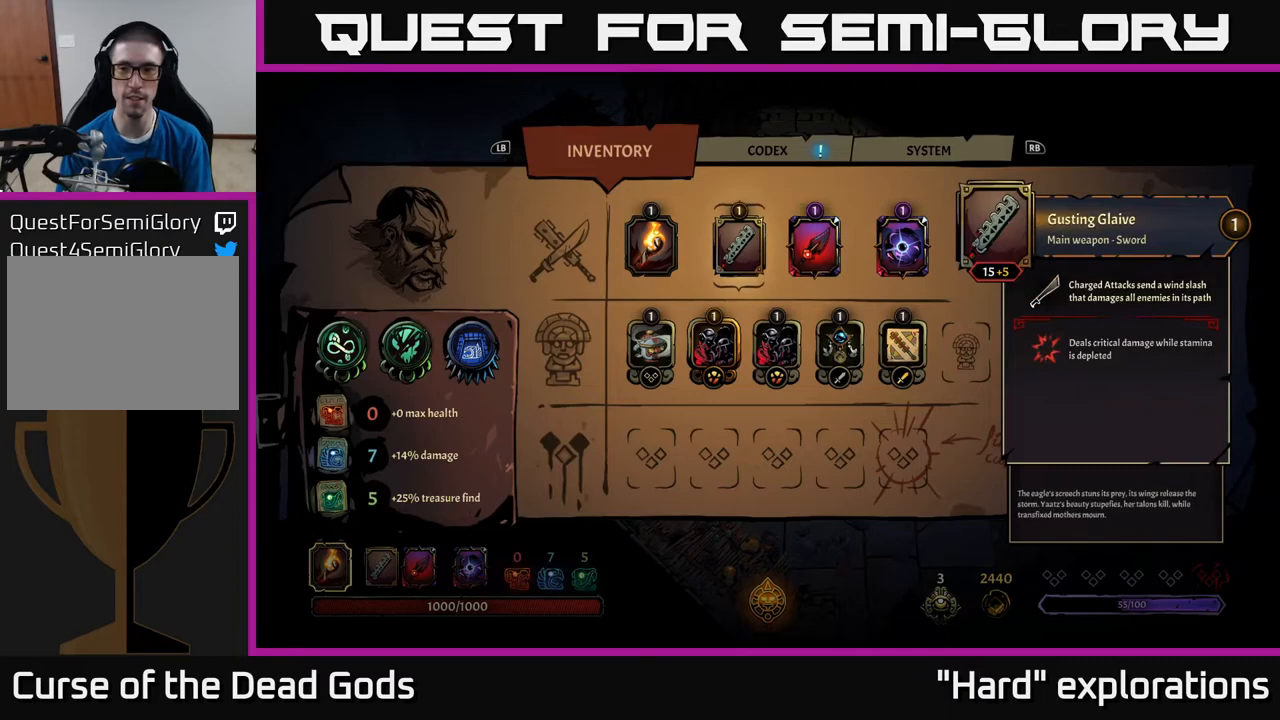
{"buttons": [], "left_stick": "down-right", "right_stick": "center", "events": [[300, "B", "down"], [367, "B", "up"], [400, "left_stick", "down-right"]]}
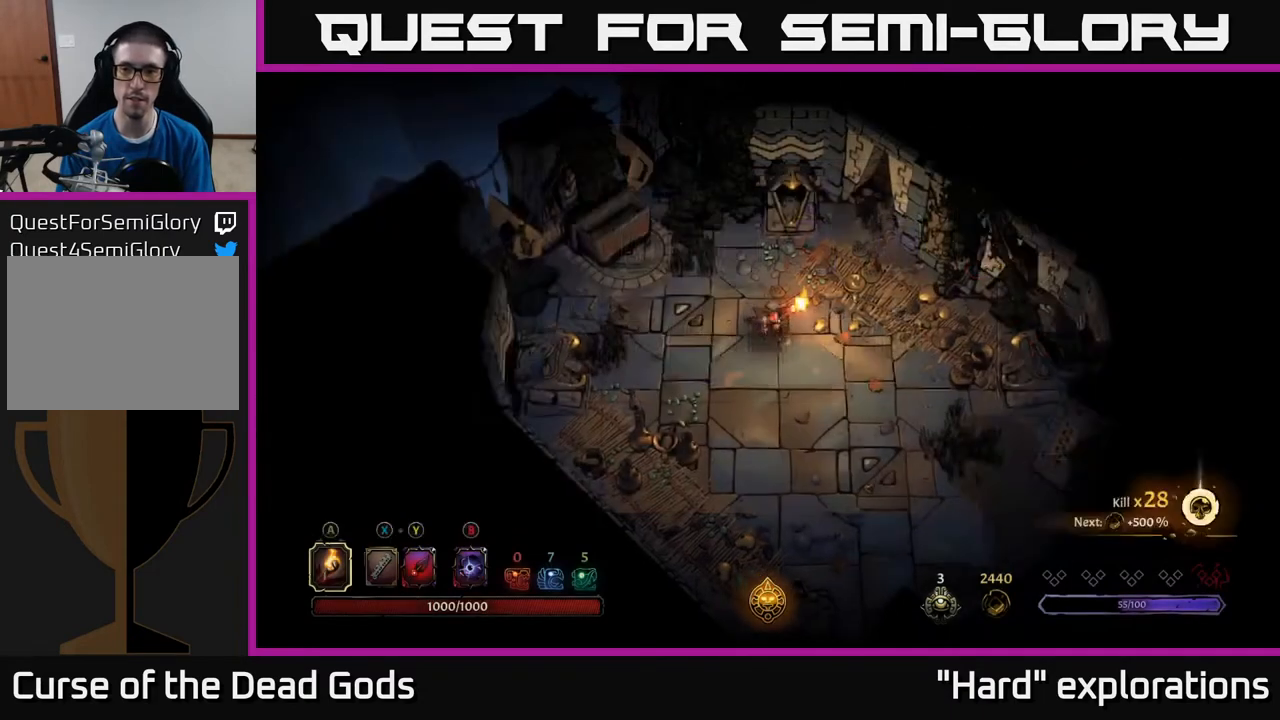
{"buttons": [], "left_stick": "down-right", "right_stick": "center", "events": []}
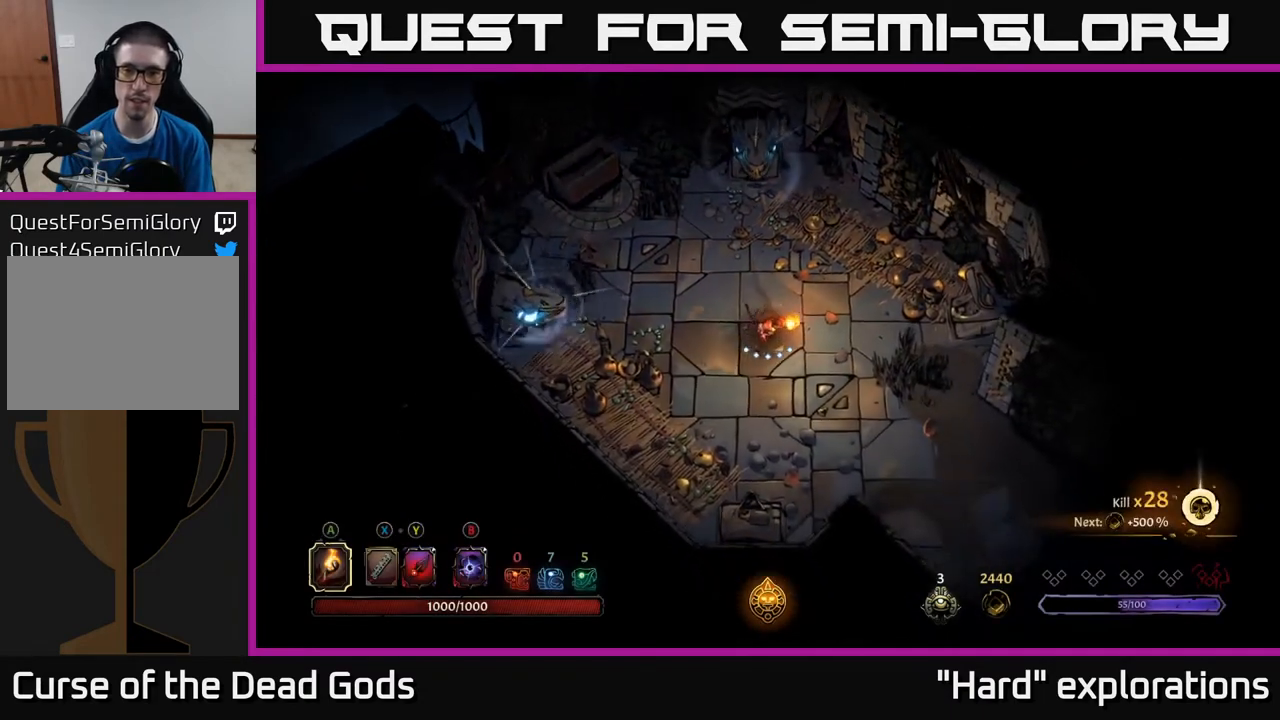
{"buttons": [], "left_stick": "down-right", "right_stick": "center", "events": []}
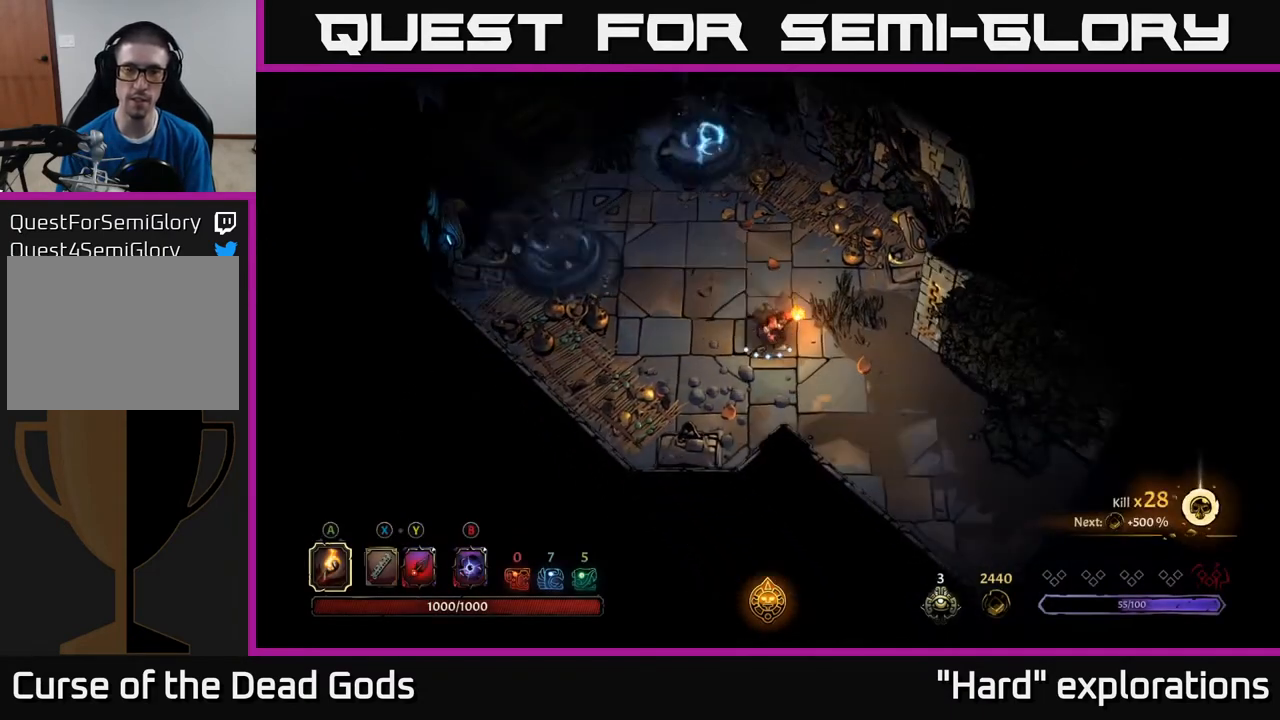
{"buttons": [], "left_stick": "down-right", "right_stick": "center", "events": []}
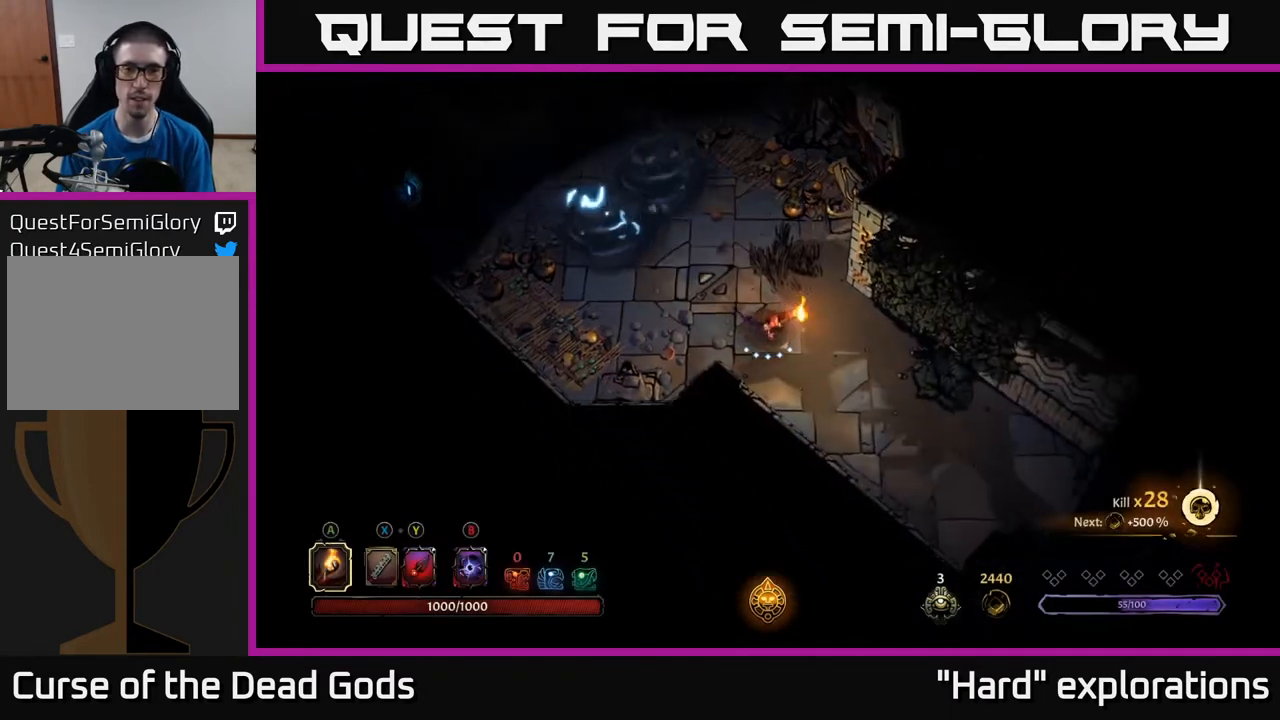
{"buttons": [], "left_stick": "down-right", "right_stick": "center", "events": []}
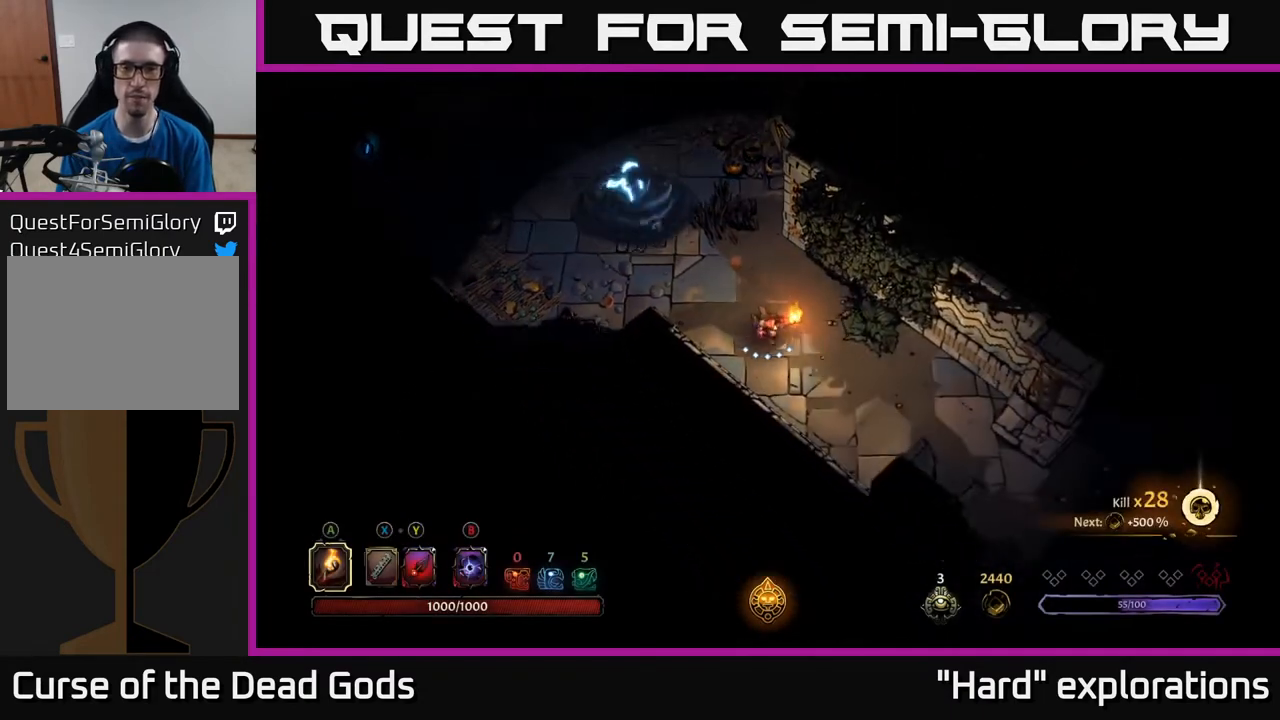
{"buttons": [], "left_stick": "down-right", "right_stick": "center", "events": []}
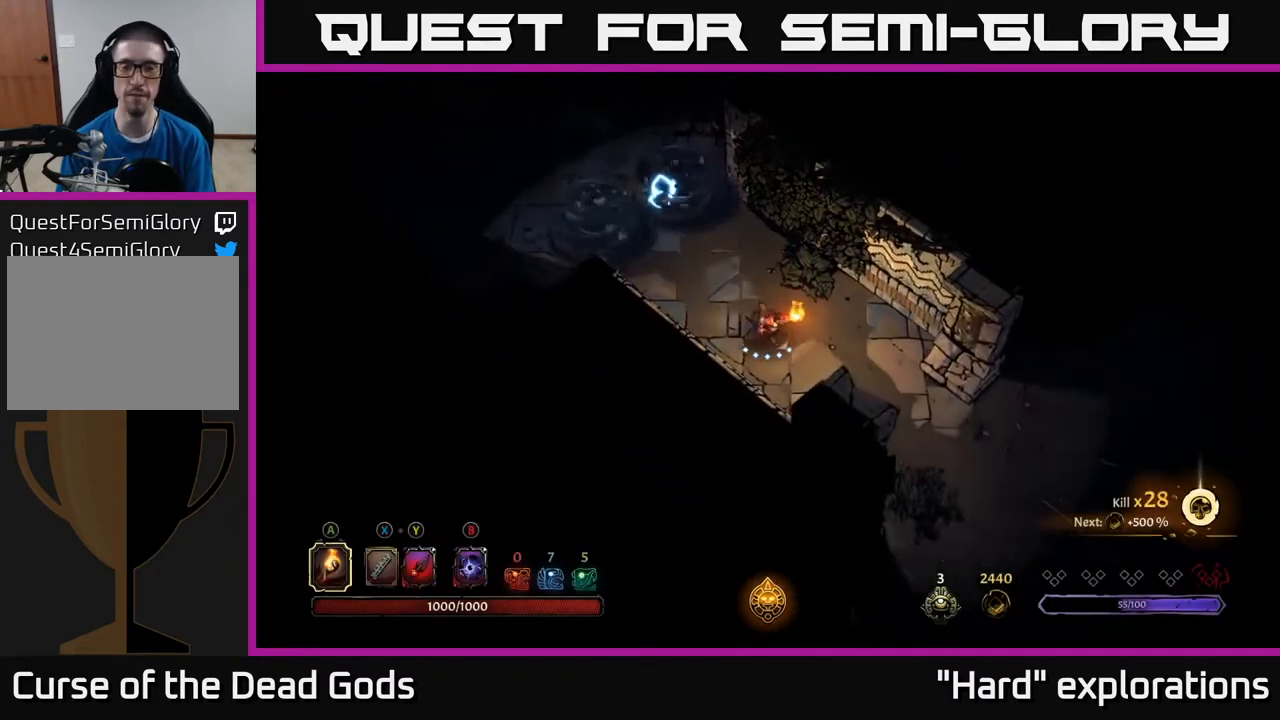
{"buttons": [], "left_stick": "down-right", "right_stick": "center", "events": []}
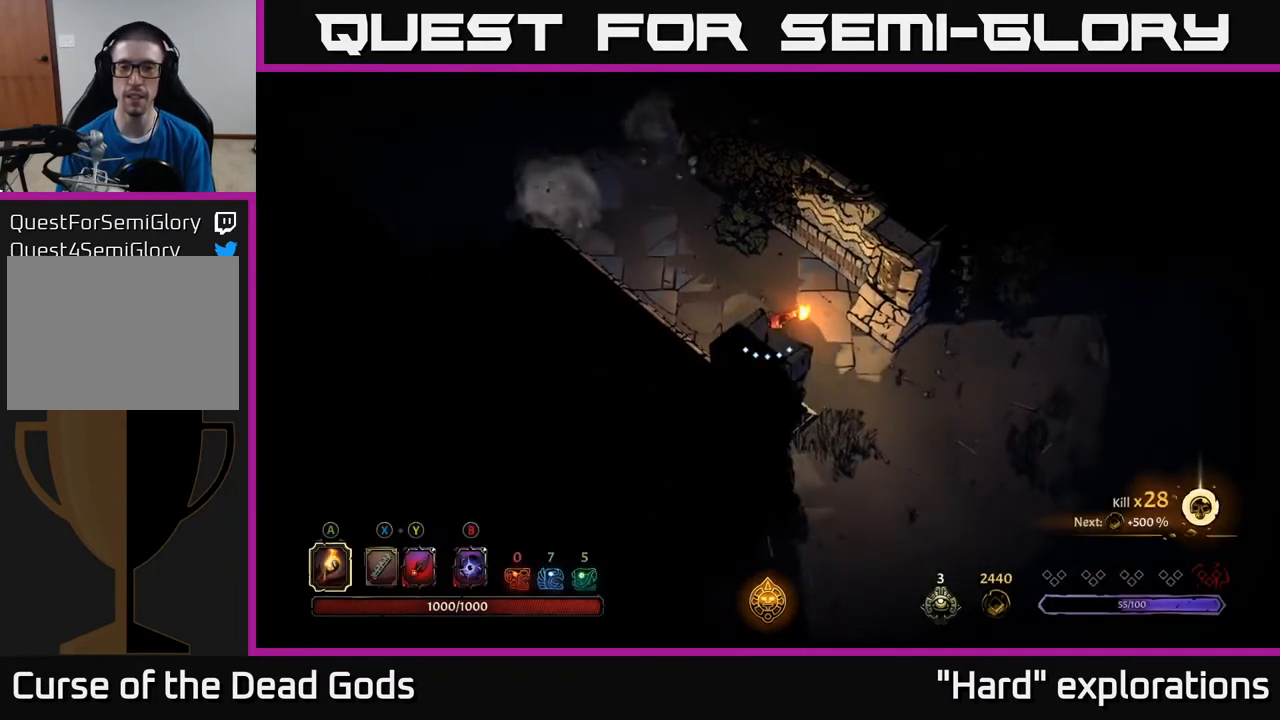
{"buttons": [], "left_stick": "right", "right_stick": "center", "events": [[317, "left_stick", "right"]]}
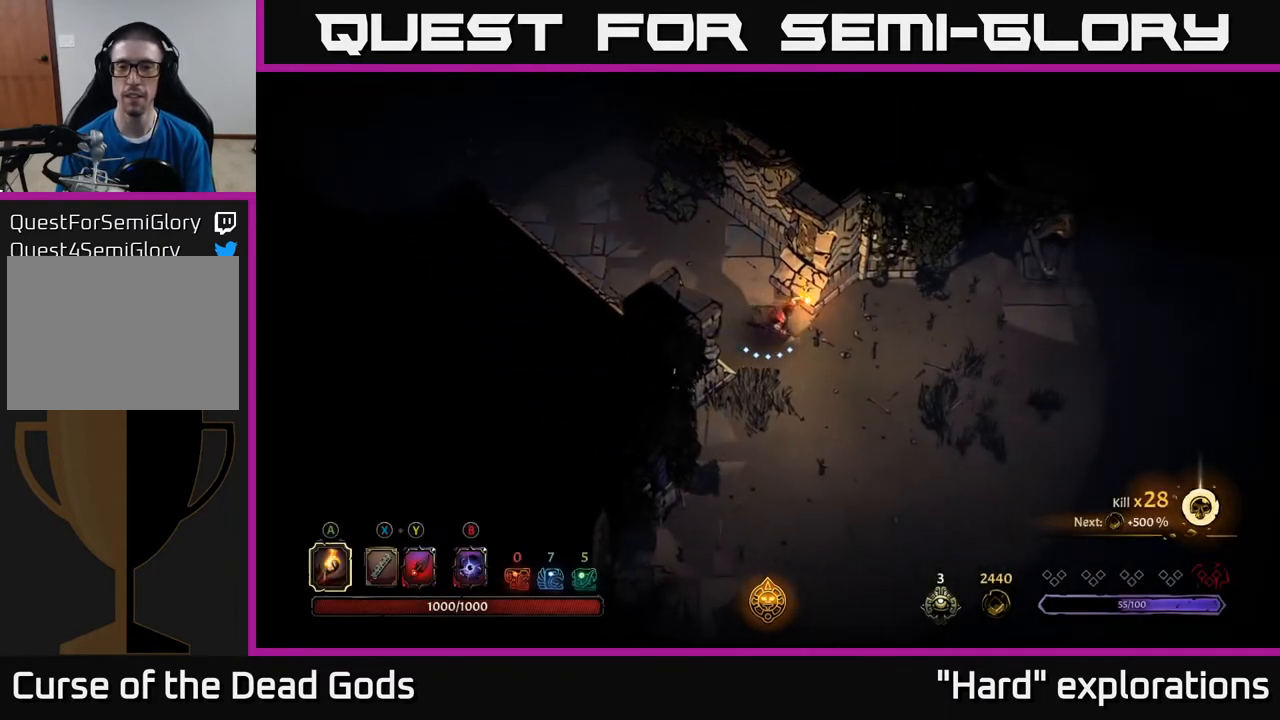
{"buttons": [], "left_stick": "right", "right_stick": "center", "events": [[100, "R2", "down"], [283, "R2", "up"]]}
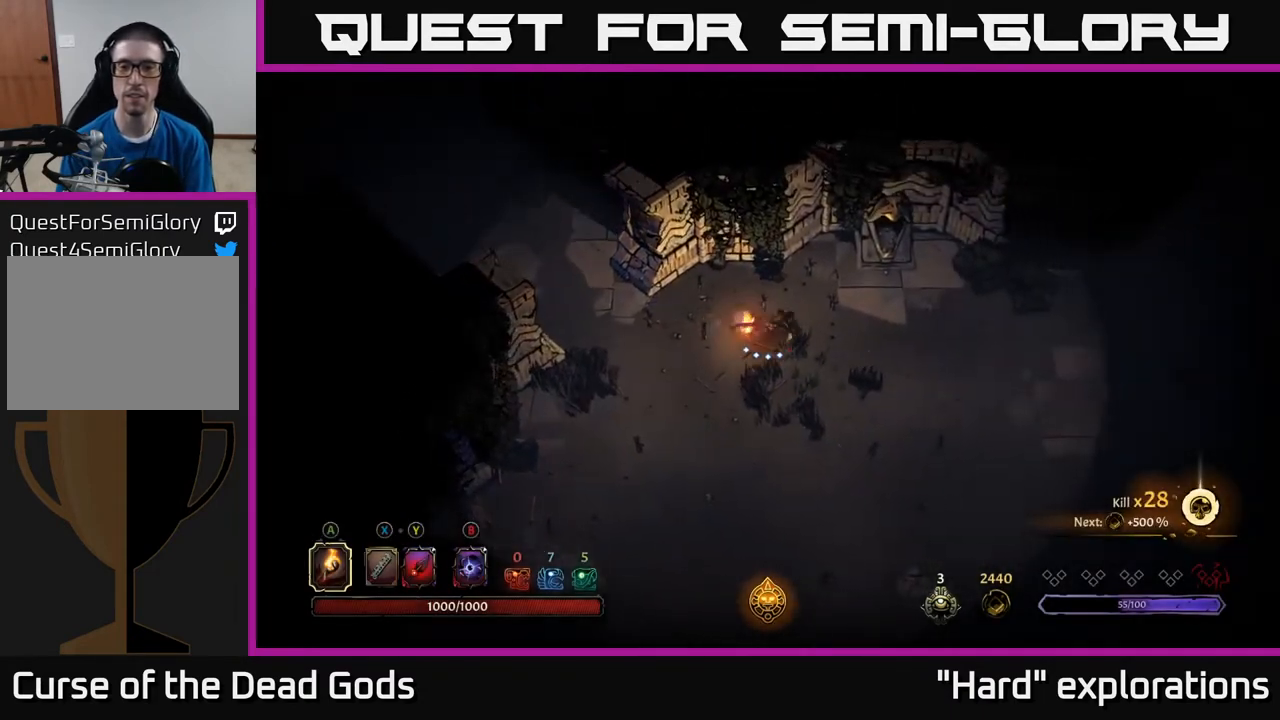
{"buttons": [], "left_stick": "right", "right_stick": "center", "events": [[167, "R2", "down"], [450, "R2", "up"]]}
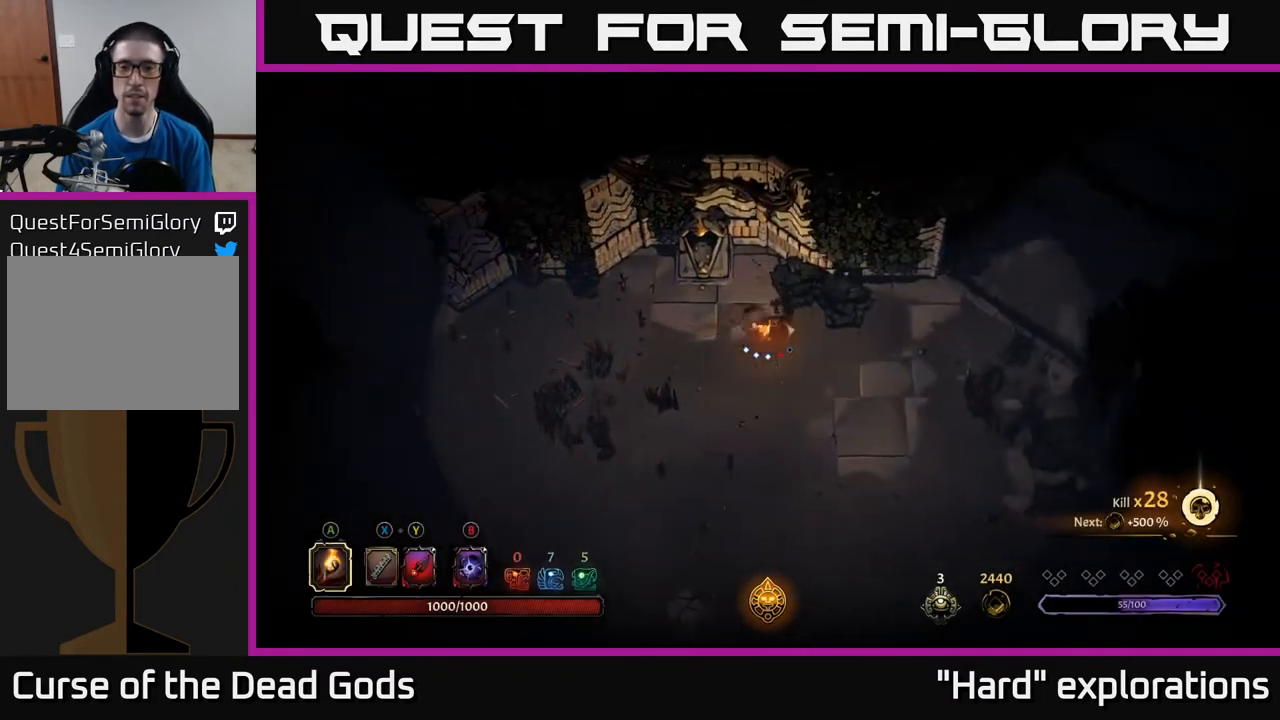
{"buttons": [], "left_stick": "right", "right_stick": "center", "events": []}
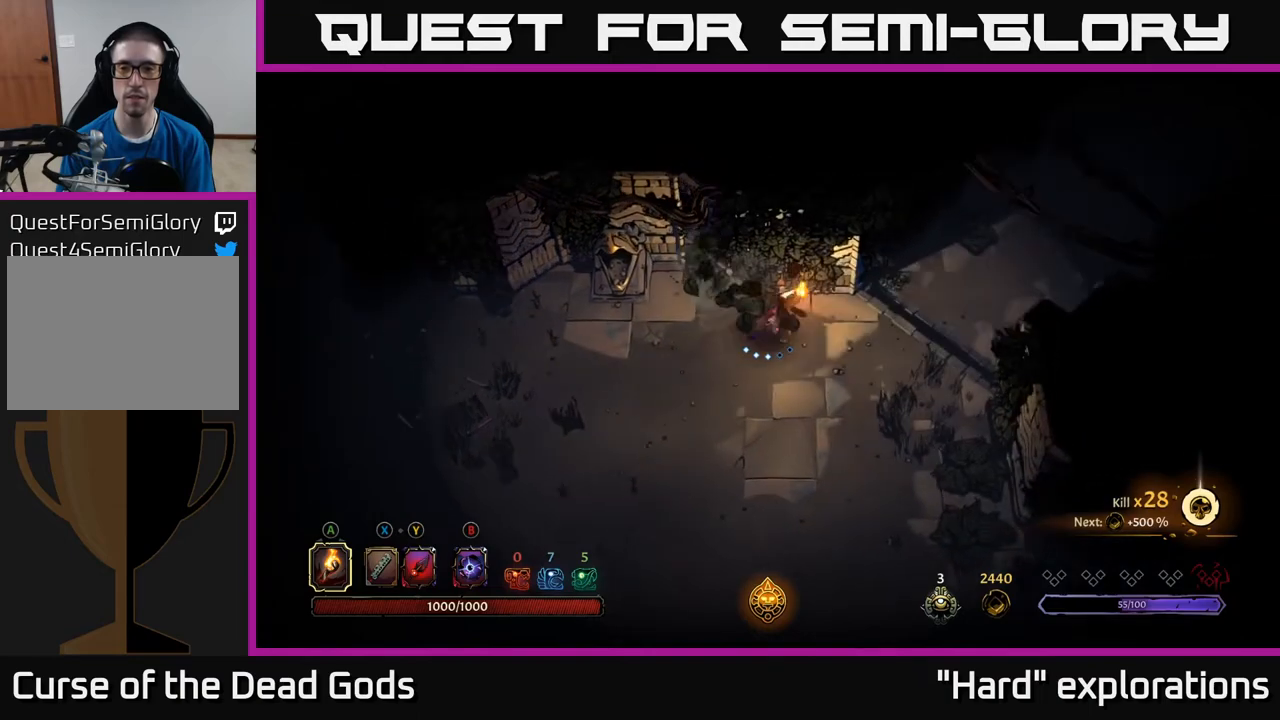
{"buttons": [], "left_stick": "right", "right_stick": "center", "events": []}